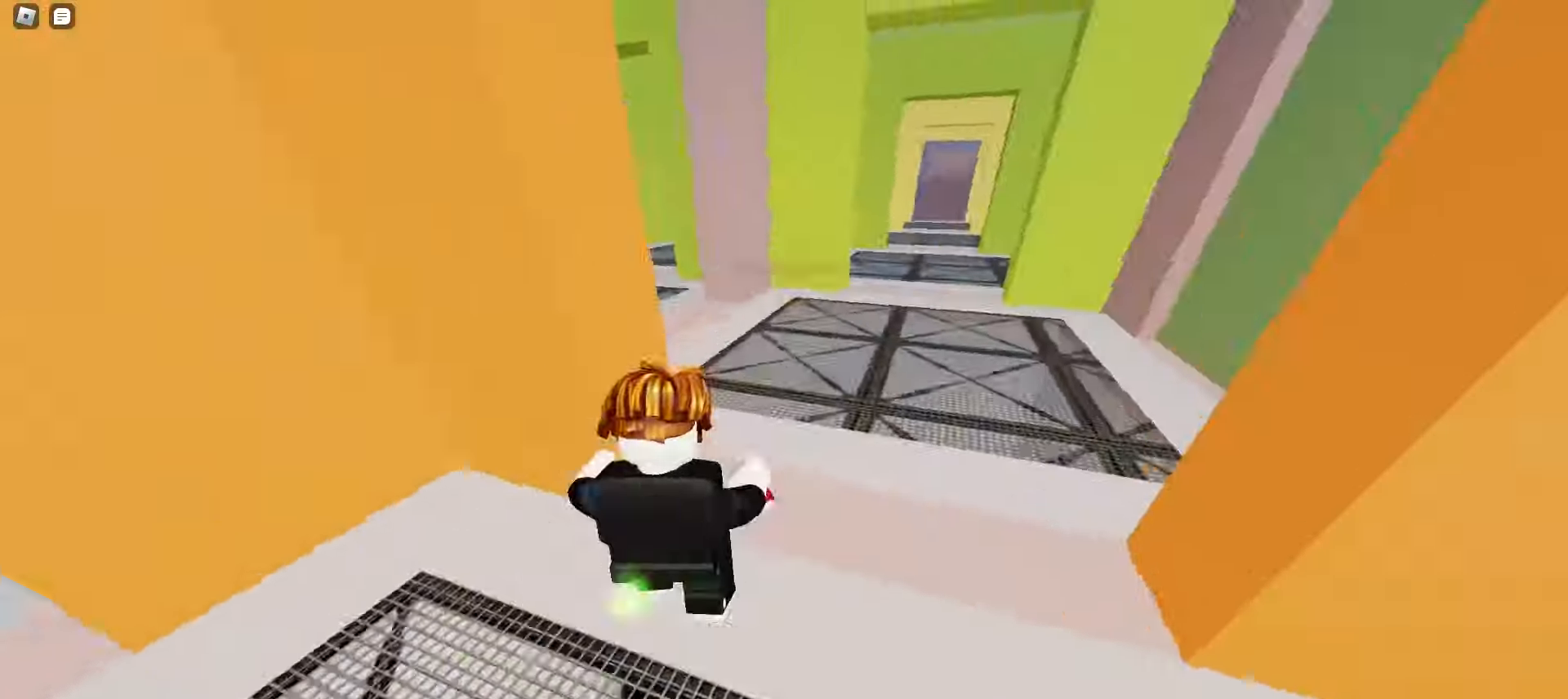
Gameplay with keyboard and mouse; each line is a JSON object with the keys and mouse buttons held at the frame after it. "events" lists presses ("down") and releases ("up") of "a", "ctrl", "d", "e", "f", "q", "r", "s", "shift", "tab", "w", "mouse_left", "mouse_wheel", "mouse_right", "mouse_mb4" and "mouse_mb5" between this image and that frame as [ms after this image, input, new state], when the widget could be followed in between; "space" appears only as held states. "mouse_left", "mouse_wheel", "mouse_right", "mouse_mb4", "mouse_mb5" = the "left", "wheel", "right", "mb4", "mb5" buttons of the "mouse" list. No other keys are recorded. "wheel" means that the mouse wheel is clicked or scrolled. Mouse movement is not recorded.
{"keys": ["a", "space", "w"], "mouse": [], "events": [[117, "a", "down"], [117, "d", "up"]]}
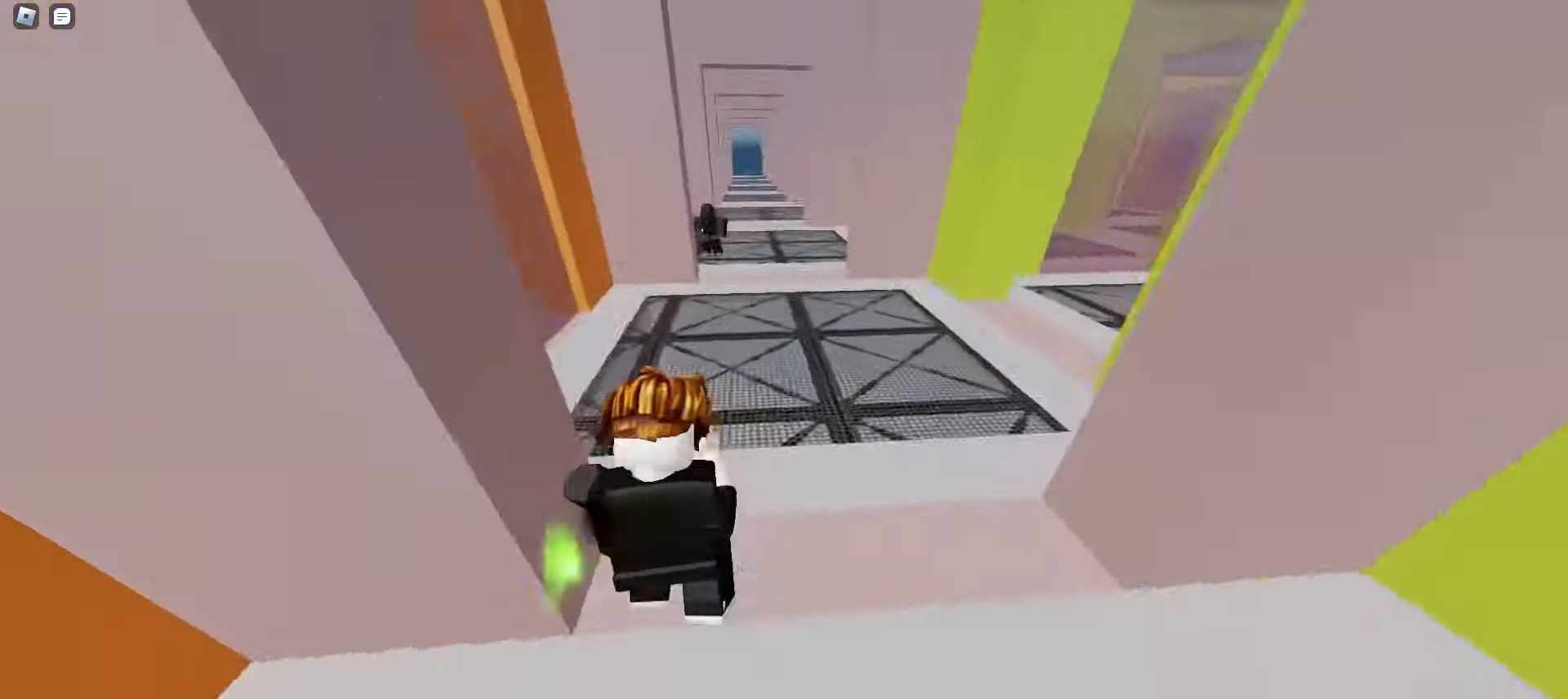
{"keys": ["ctrl", "d", "w"], "mouse": []}
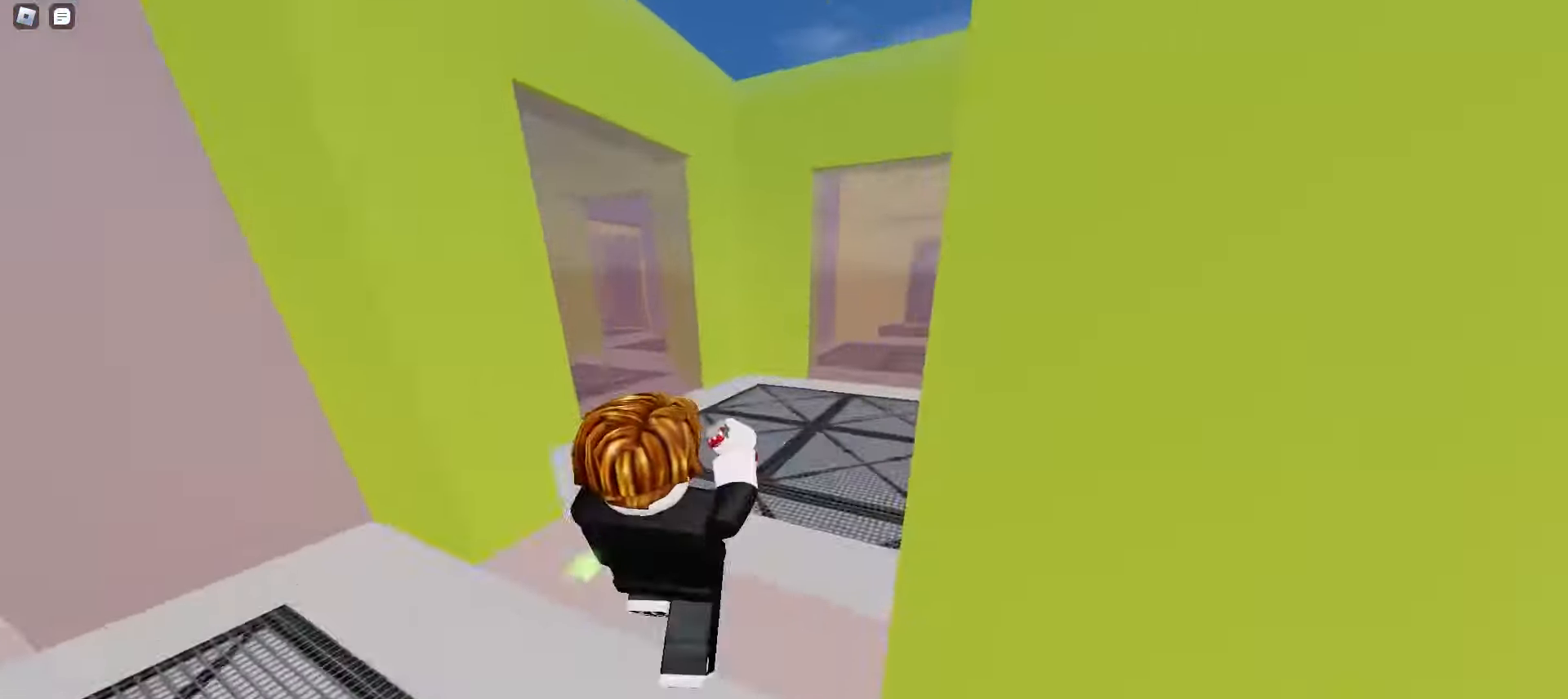
{"keys": ["d", "w"], "mouse": [], "events": [[67, "d", "up"], [217, "d", "down"], [233, "ctrl", "up"]]}
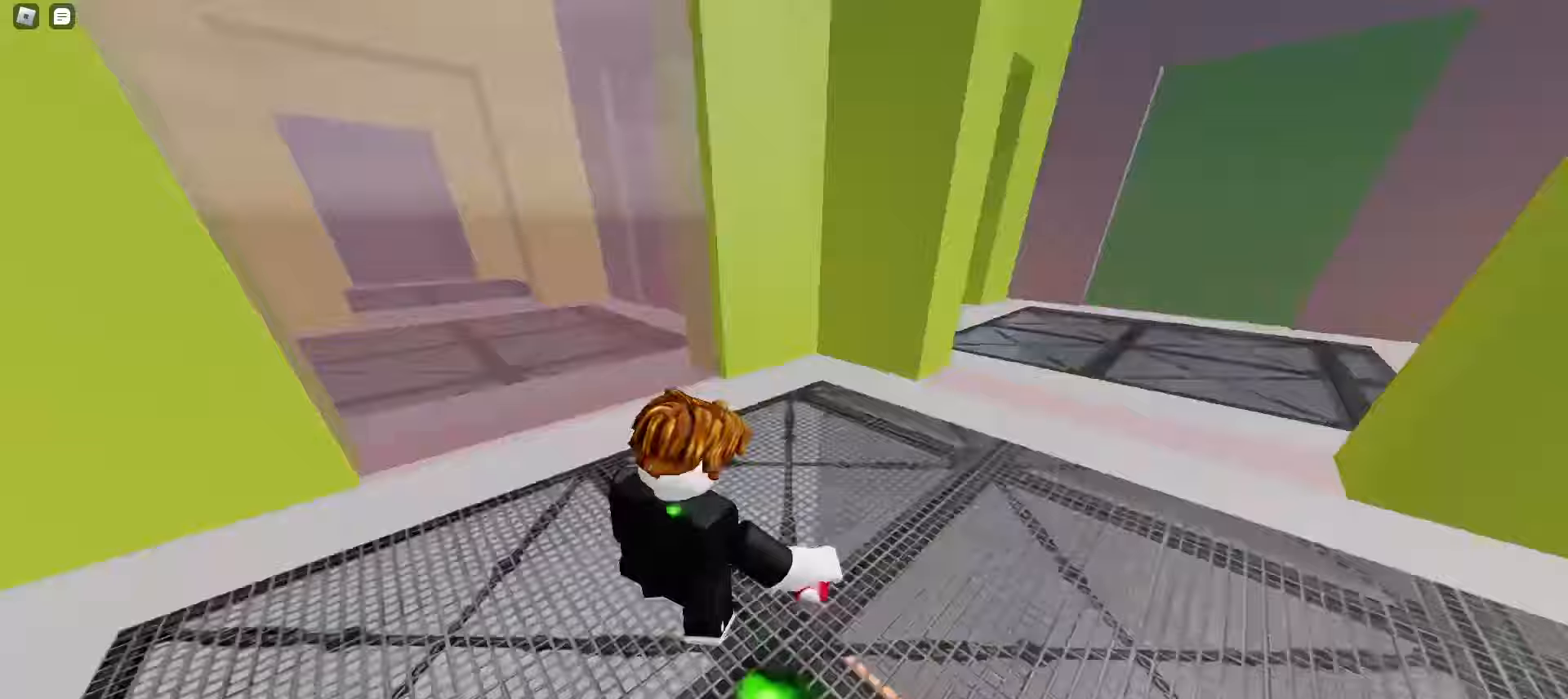
{"keys": ["a", "w"], "mouse": [], "events": [[200, "d", "up"], [217, "a", "down"], [367, "a", "up"], [367, "d", "down"], [467, "a", "down"], [467, "d", "up"]]}
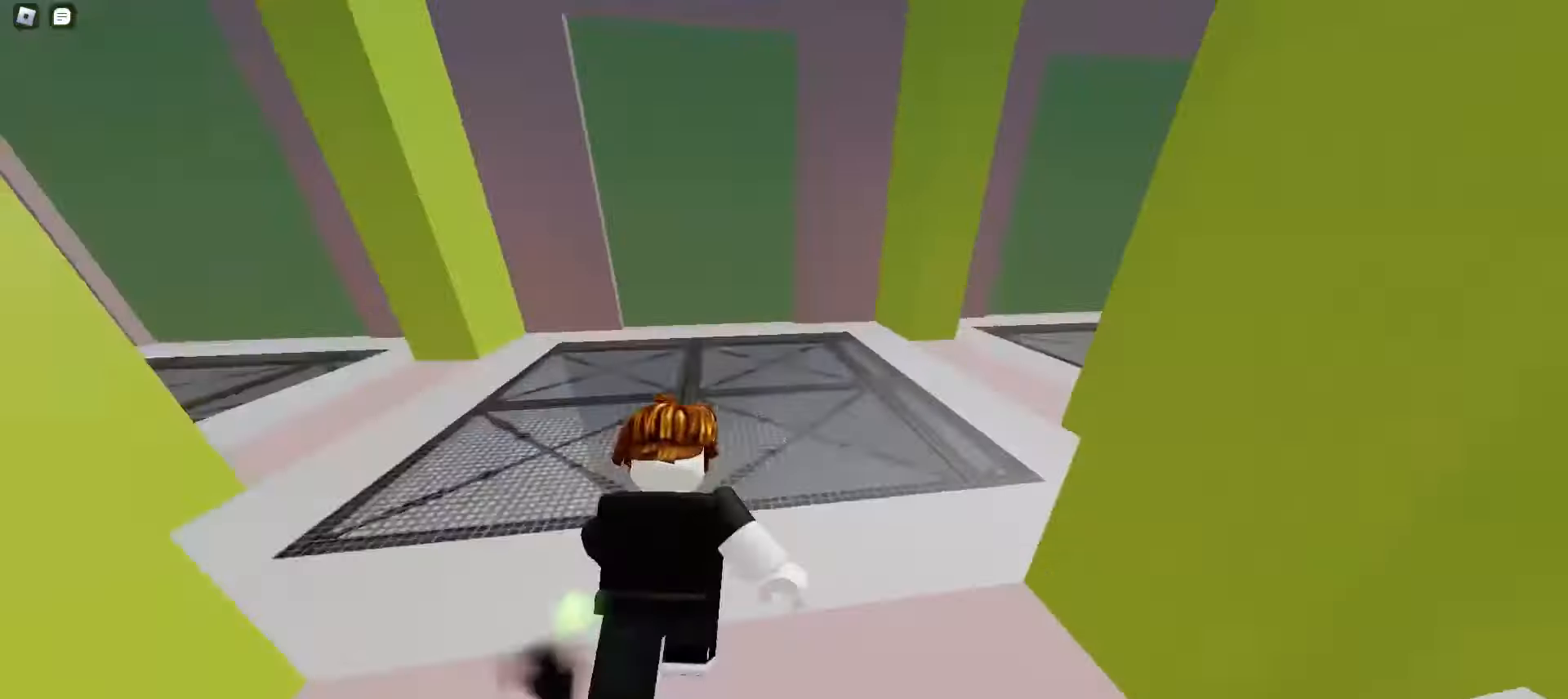
{"keys": ["a", "w"], "mouse": [], "events": [[150, "f", "down"], [283, "f", "up"]]}
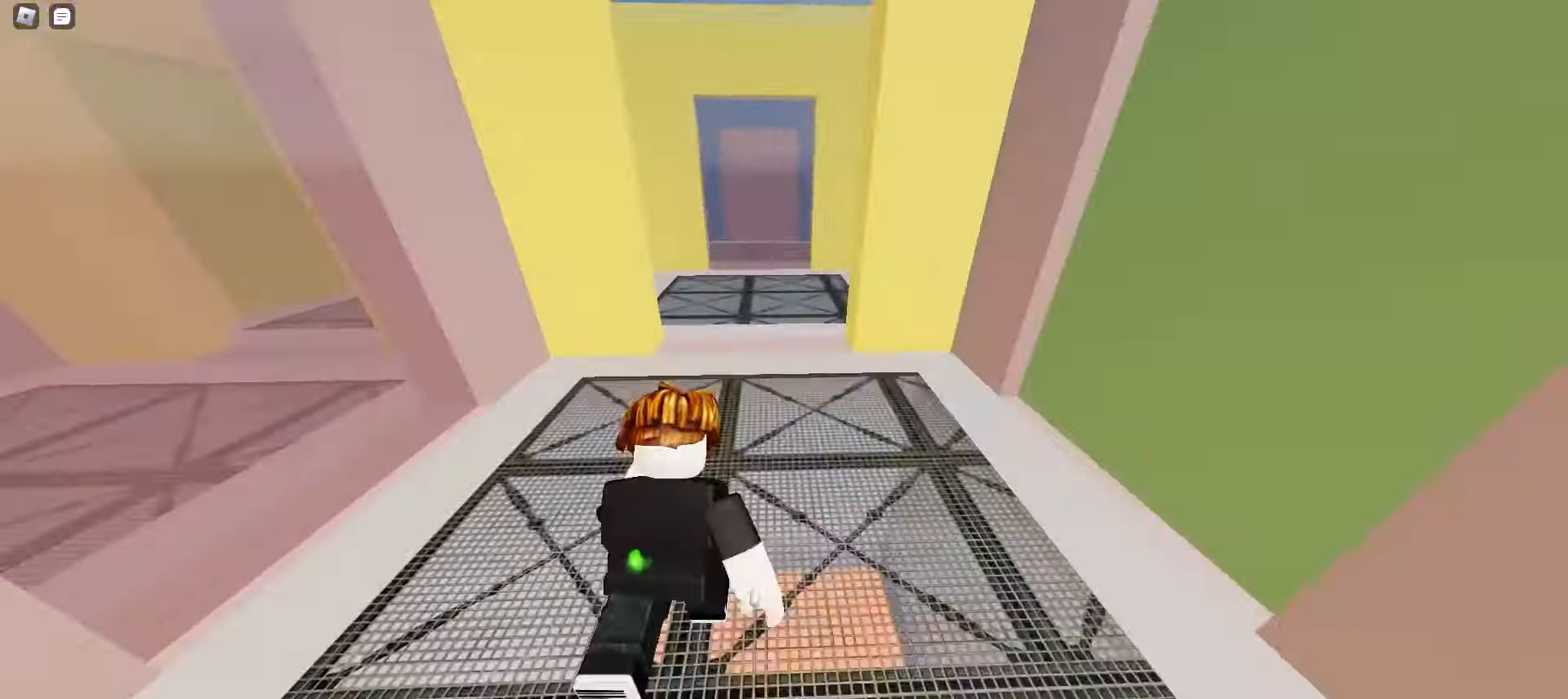
{"keys": ["a", "space", "w"], "mouse": []}
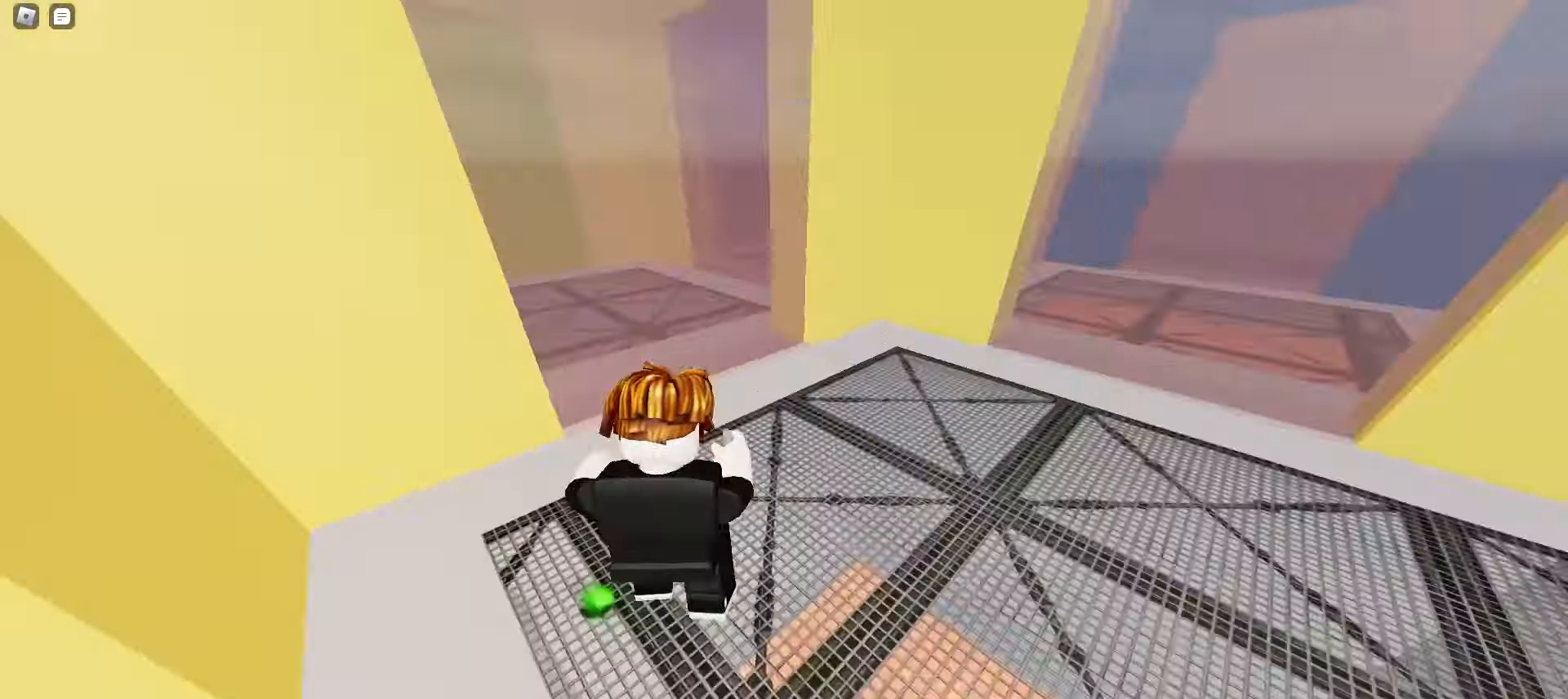
{"keys": ["d", "w"], "mouse": []}
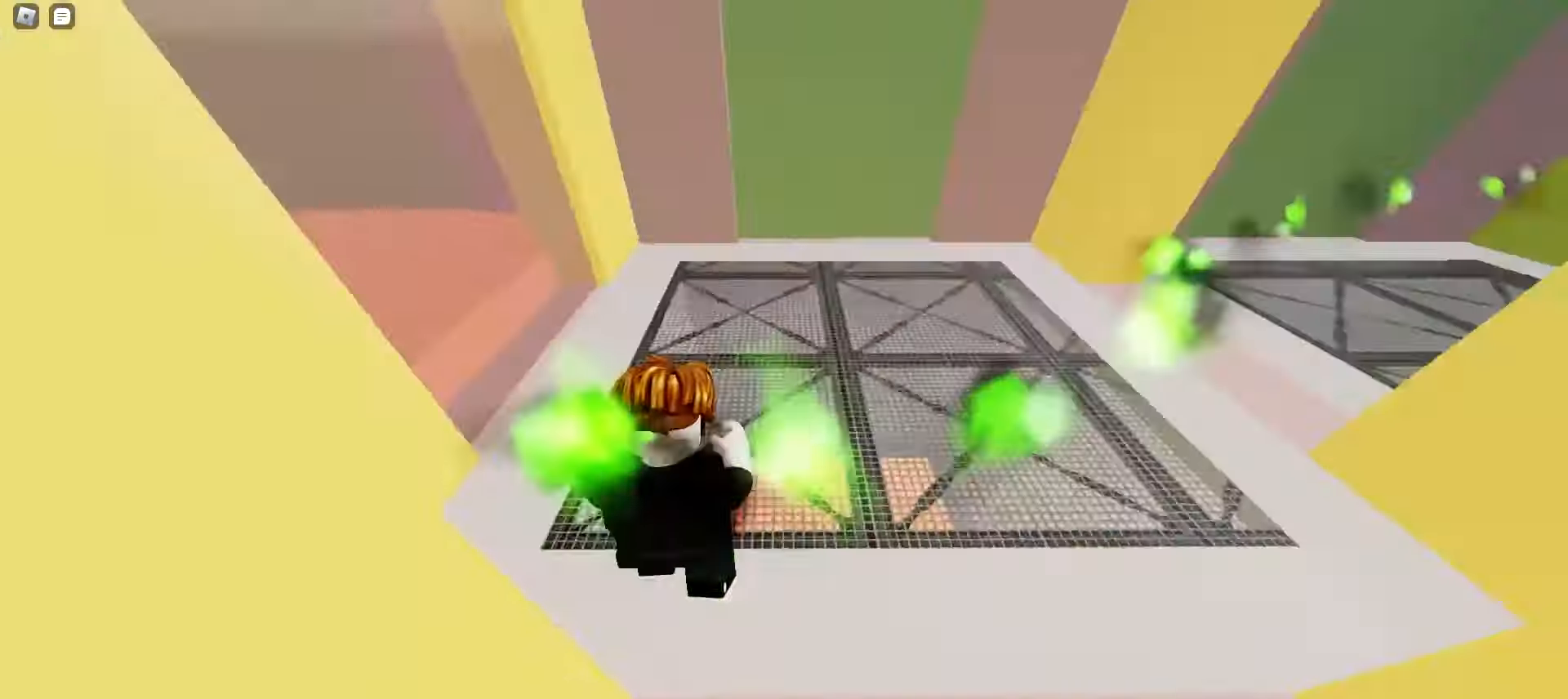
{"keys": ["a", "w"], "mouse": [], "events": [[217, "a", "down"], [217, "d", "up"], [367, "a", "up"], [383, "d", "down"], [483, "d", "up"], [500, "a", "down"]]}
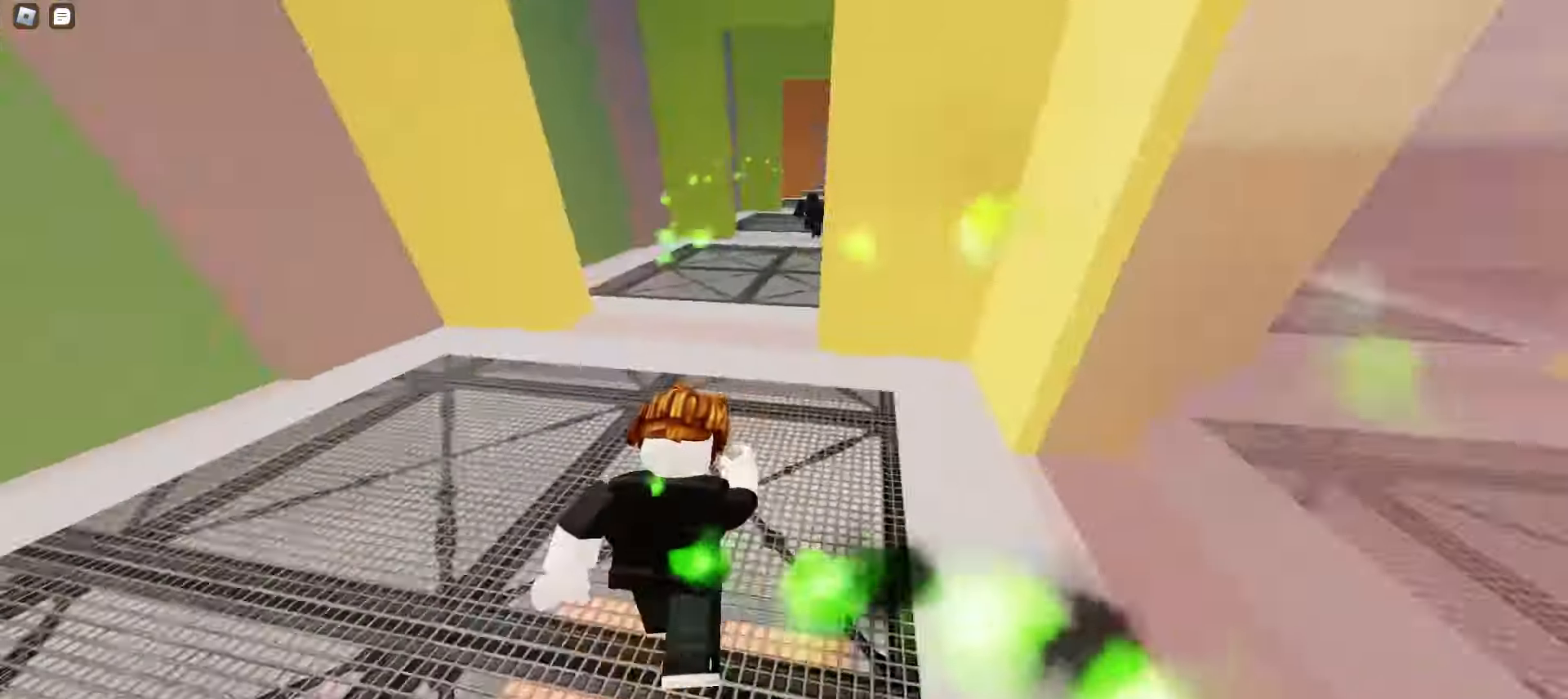
{"keys": ["a", "w"], "mouse": [], "events": [[283, "a", "up"], [417, "a", "down"]]}
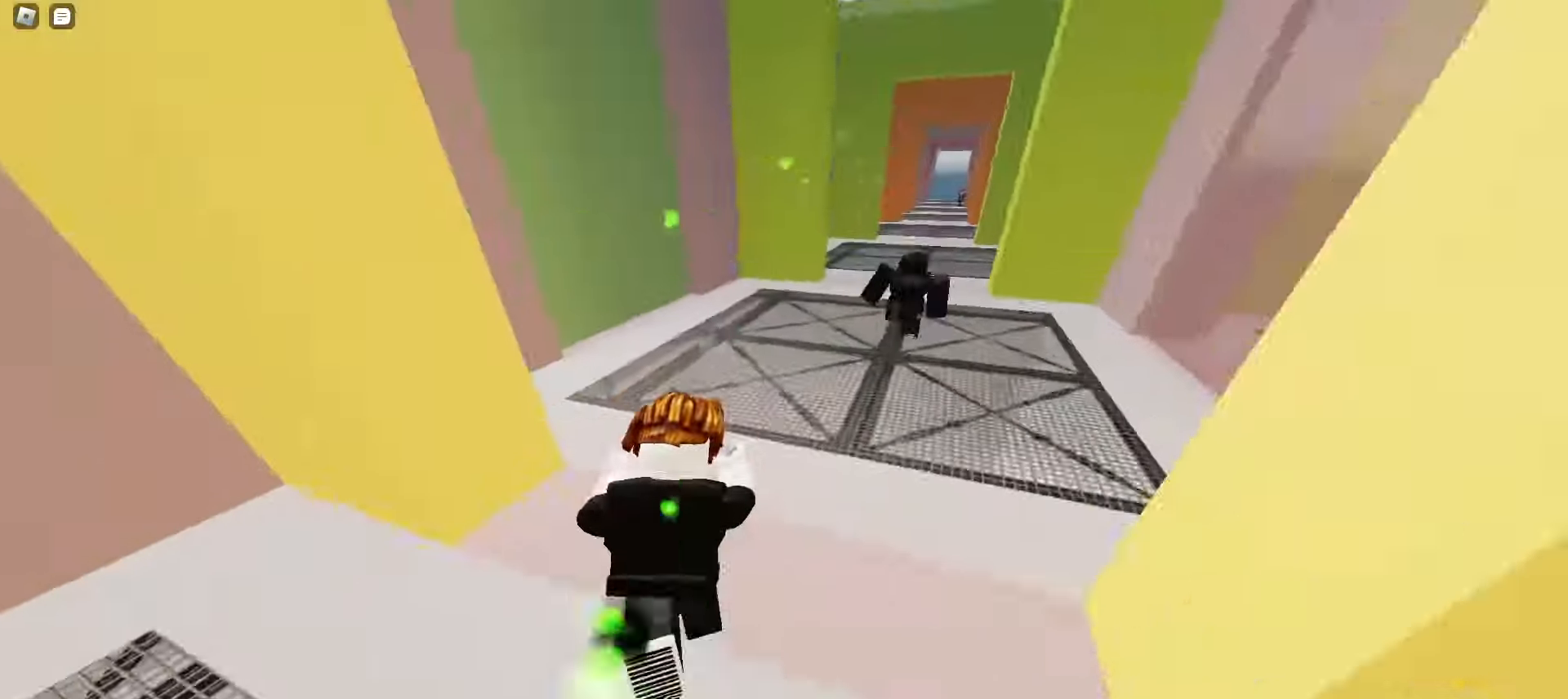
{"keys": ["a", "w"], "mouse": [], "events": [[50, "d", "down"], [67, "a", "up"], [400, "a", "down"], [400, "d", "up"]]}
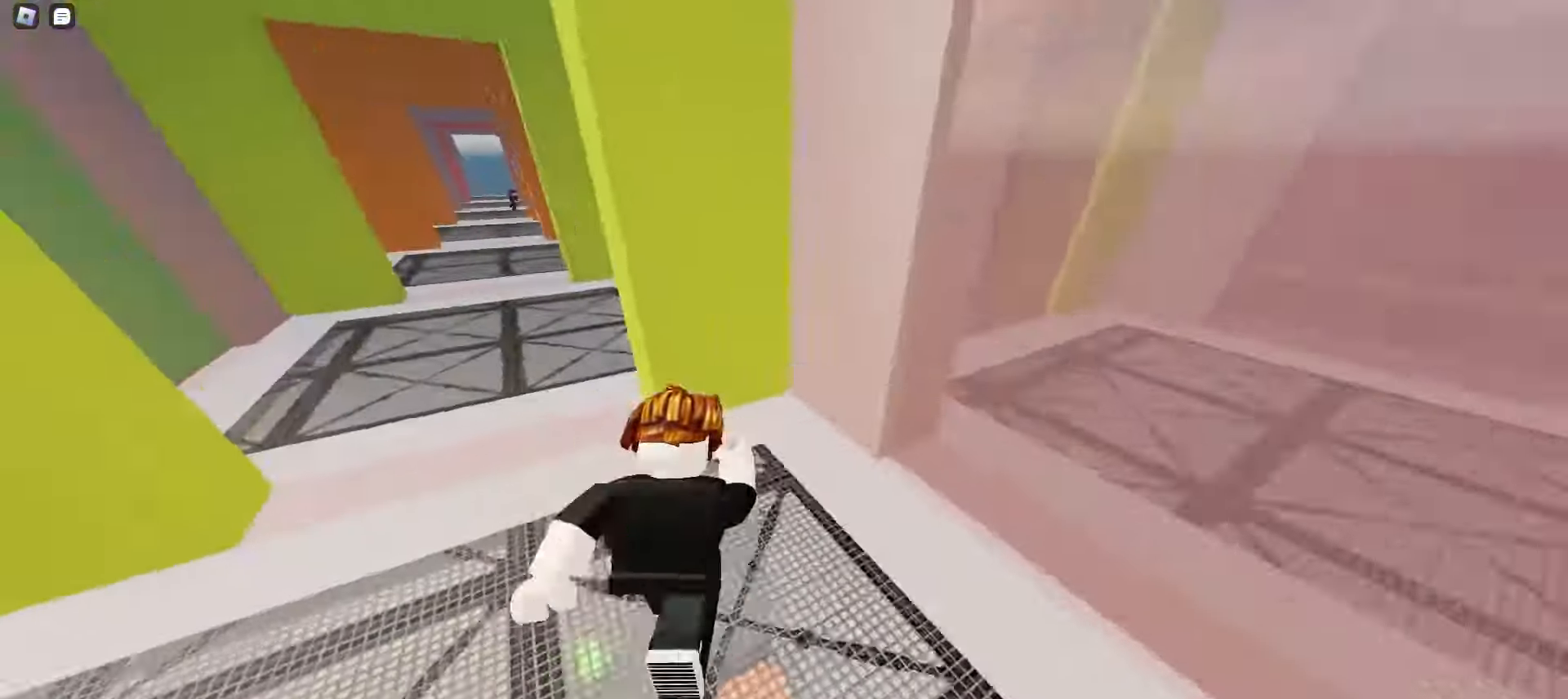
{"keys": ["ctrl", "d", "w"], "mouse": [], "events": [[233, "a", "up"], [233, "d", "down"], [500, "ctrl", "down"]]}
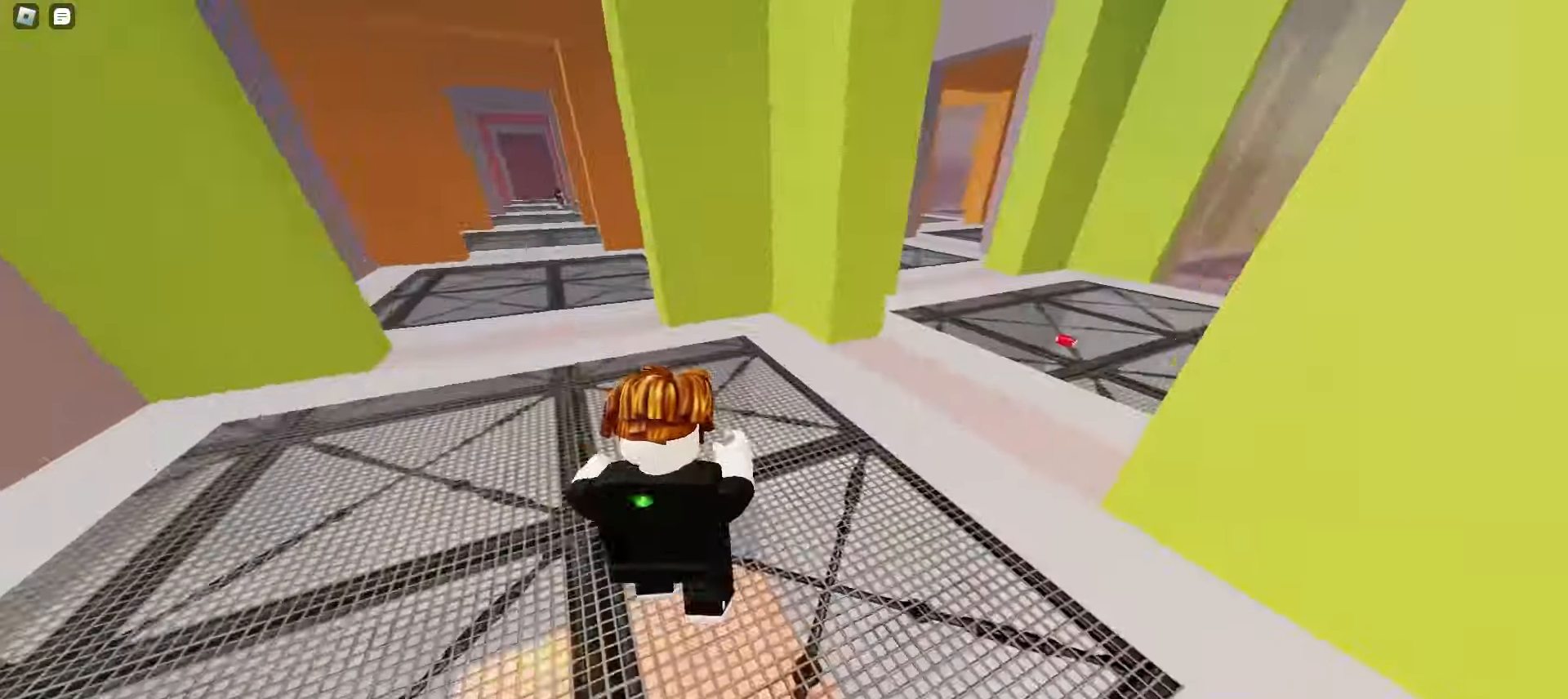
{"keys": ["a", "ctrl", "w"], "mouse": [], "events": [[367, "a", "down"], [400, "d", "up"]]}
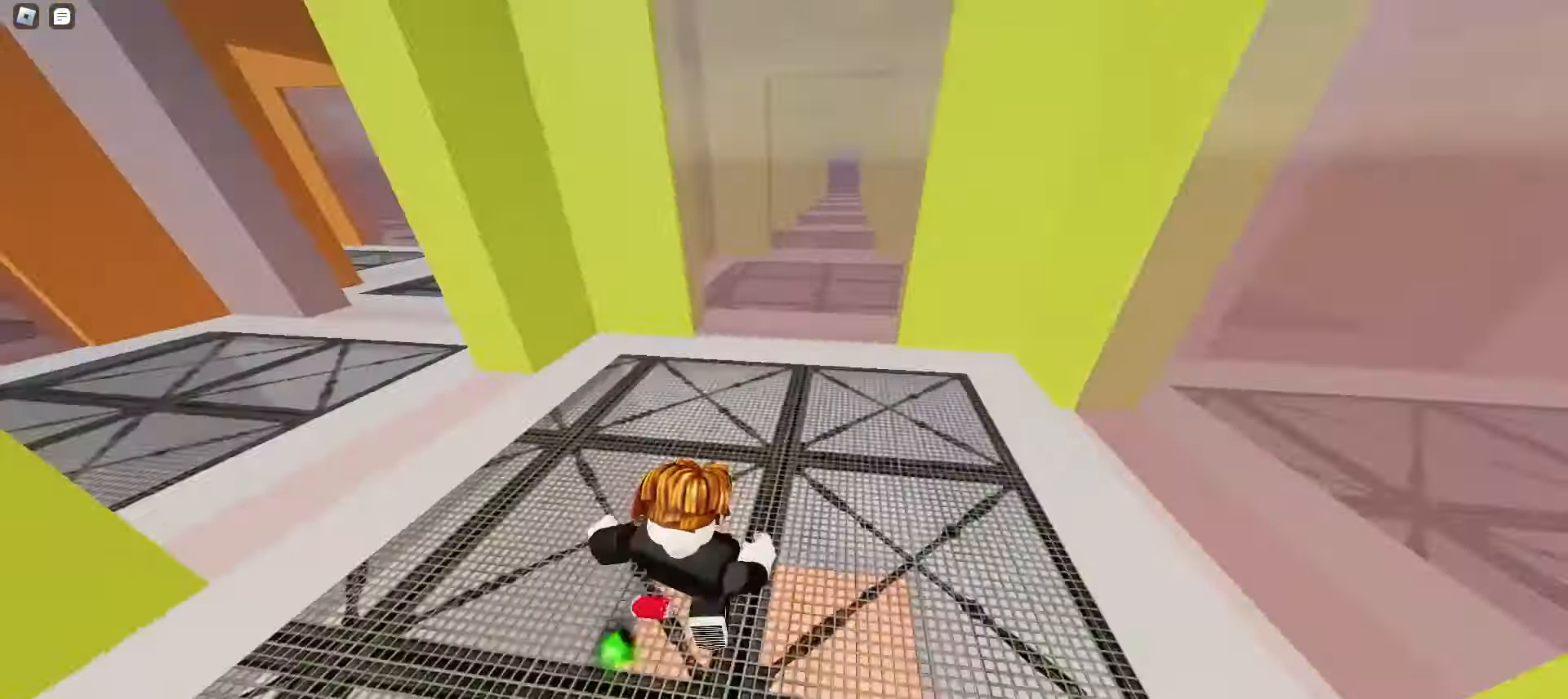
{"keys": ["ctrl", "d", "space", "w"], "mouse": []}
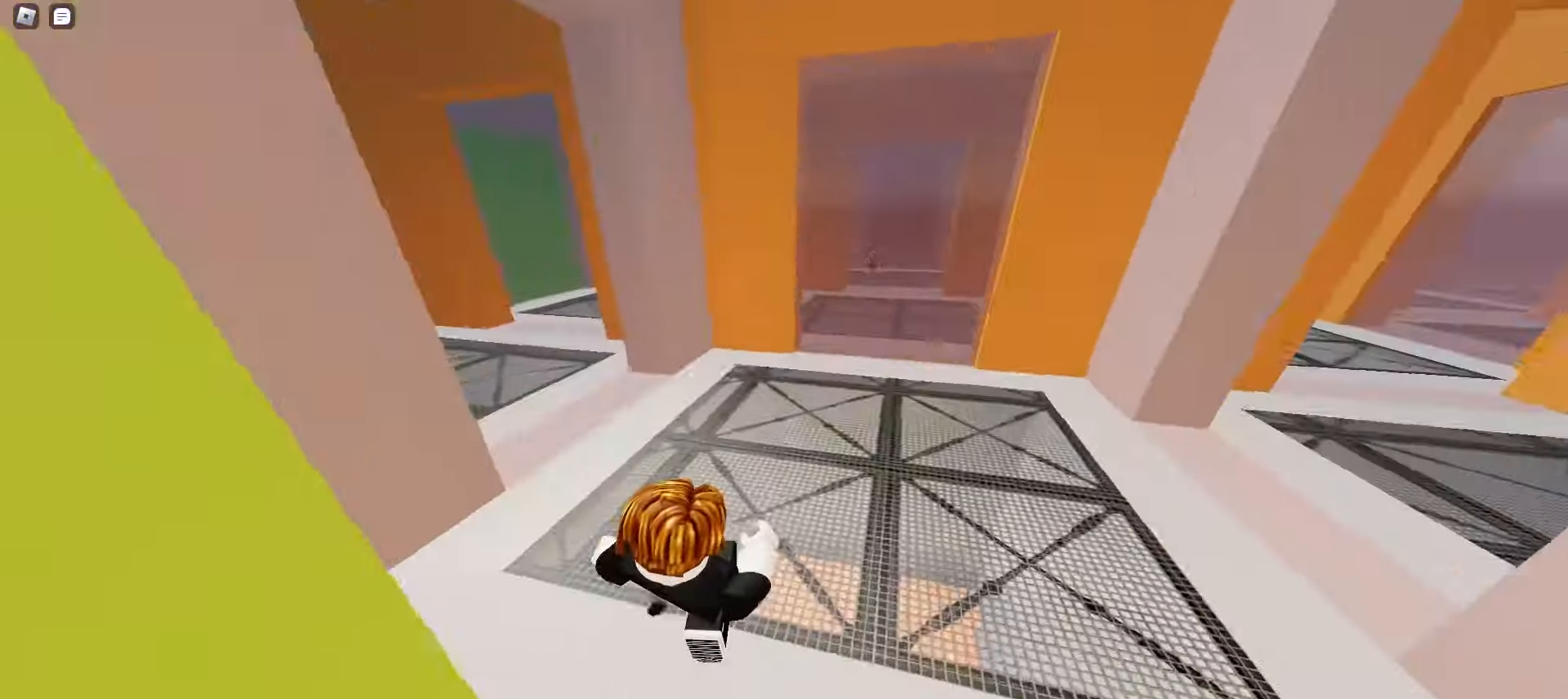
{"keys": ["a", "ctrl", "w"], "mouse": []}
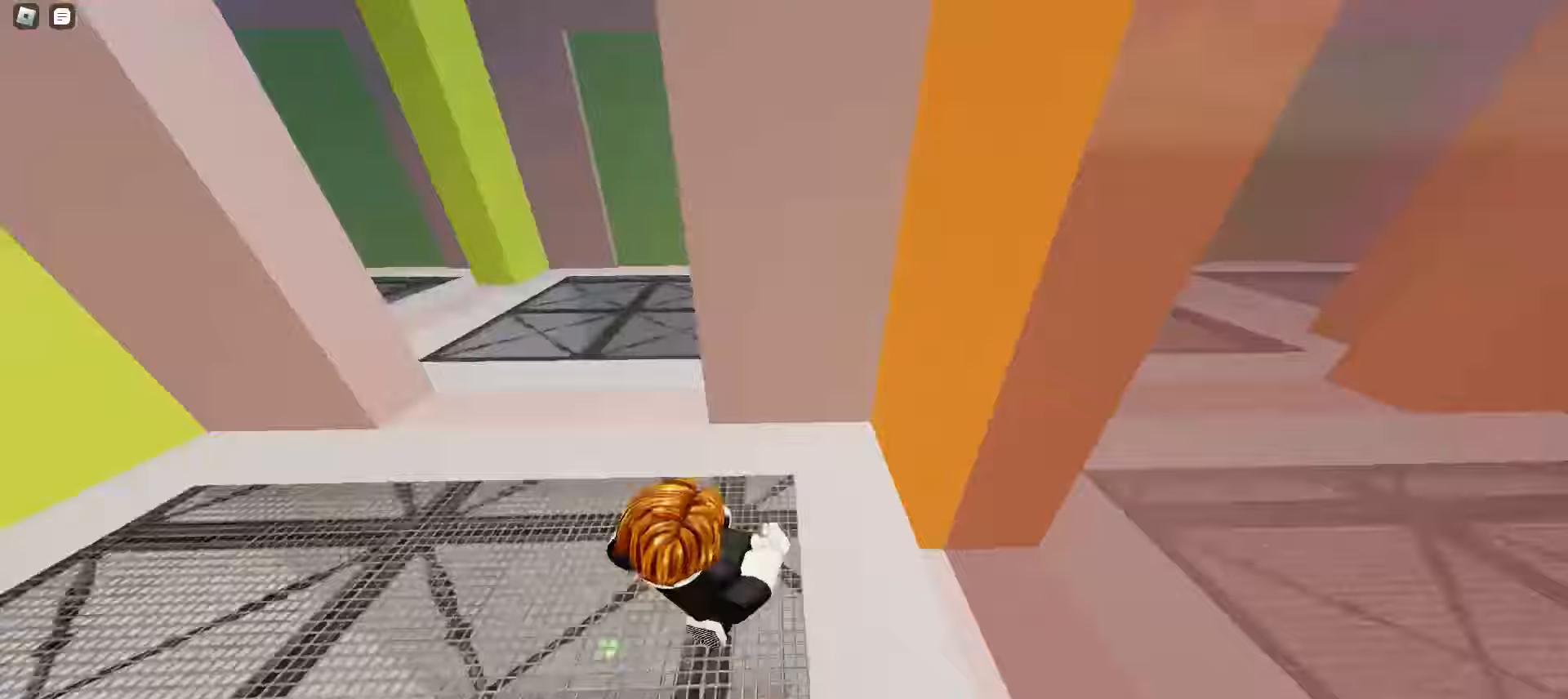
{"keys": ["a", "space", "w"], "mouse": []}
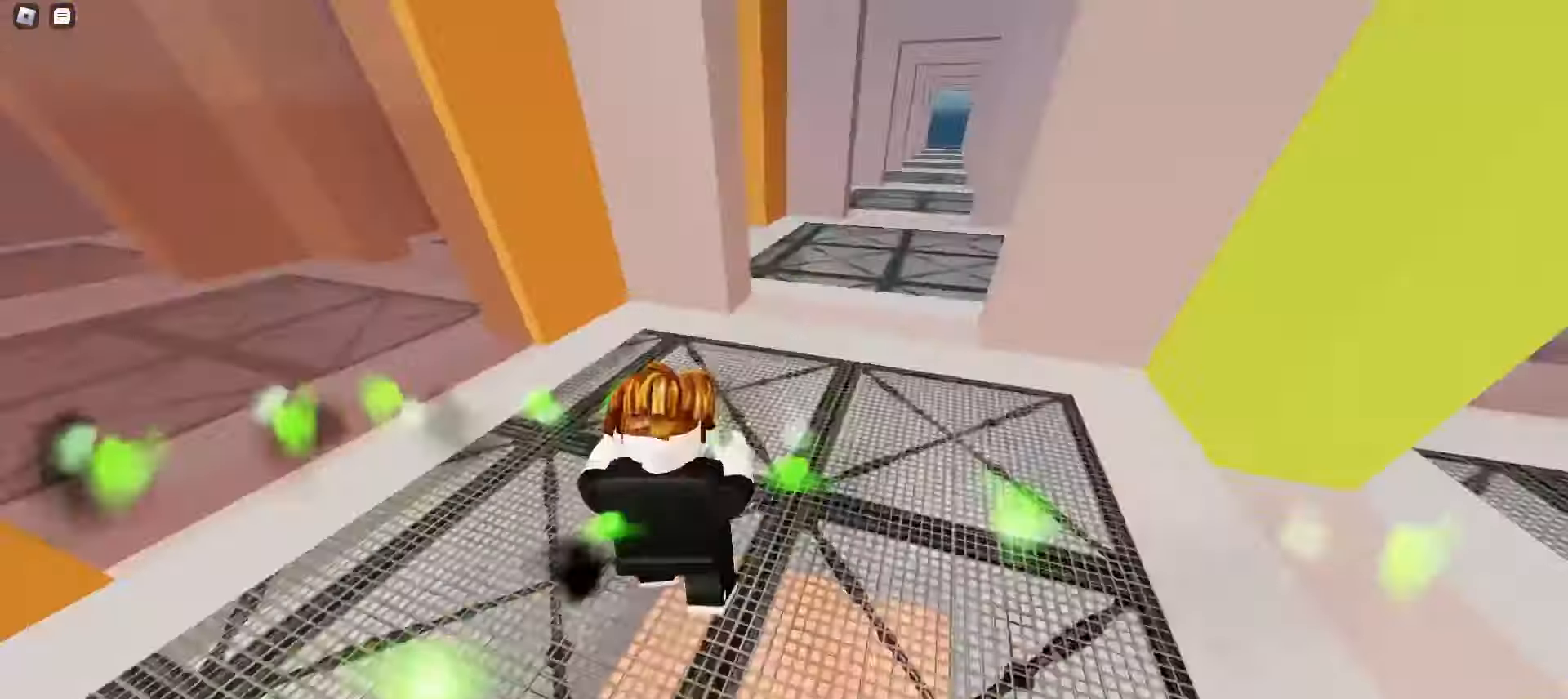
{"keys": ["d", "w"], "mouse": []}
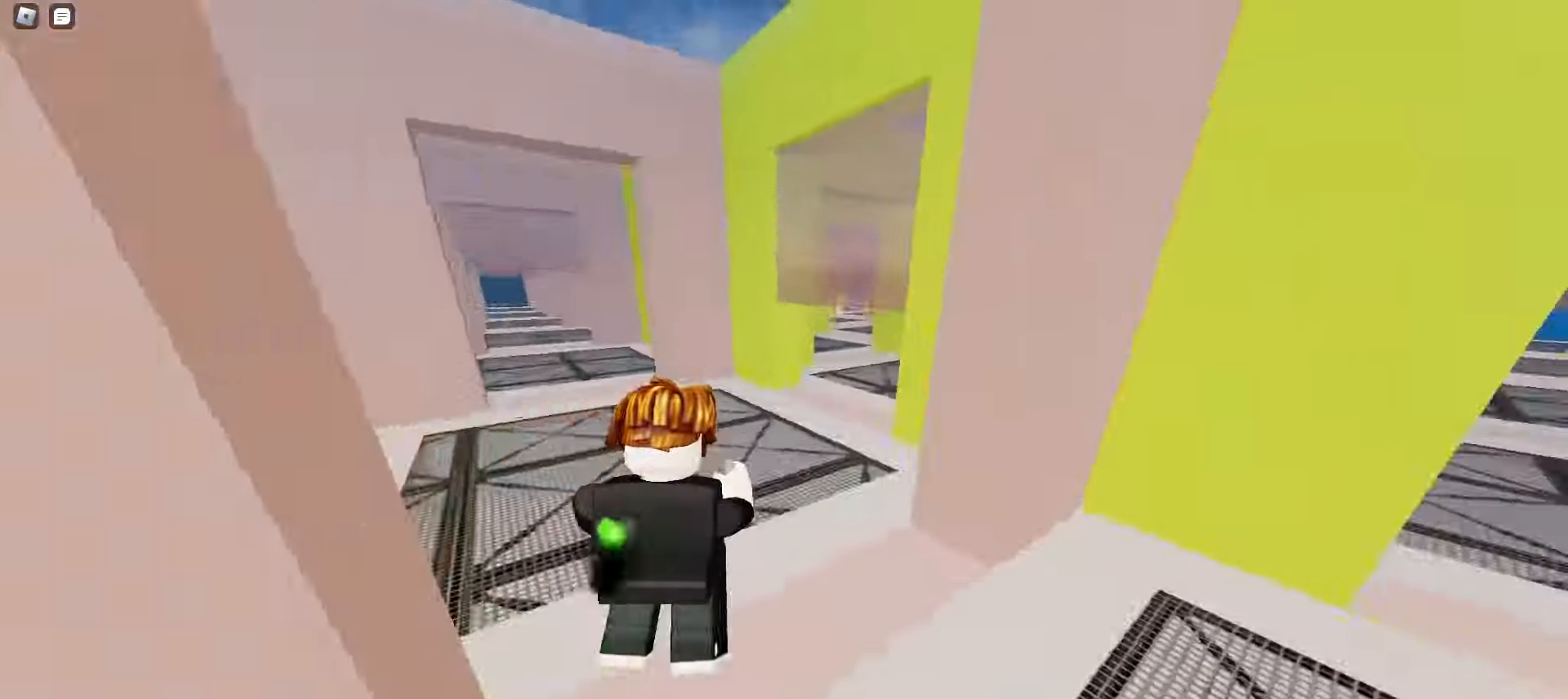
{"keys": ["d", "w"], "mouse": [], "events": []}
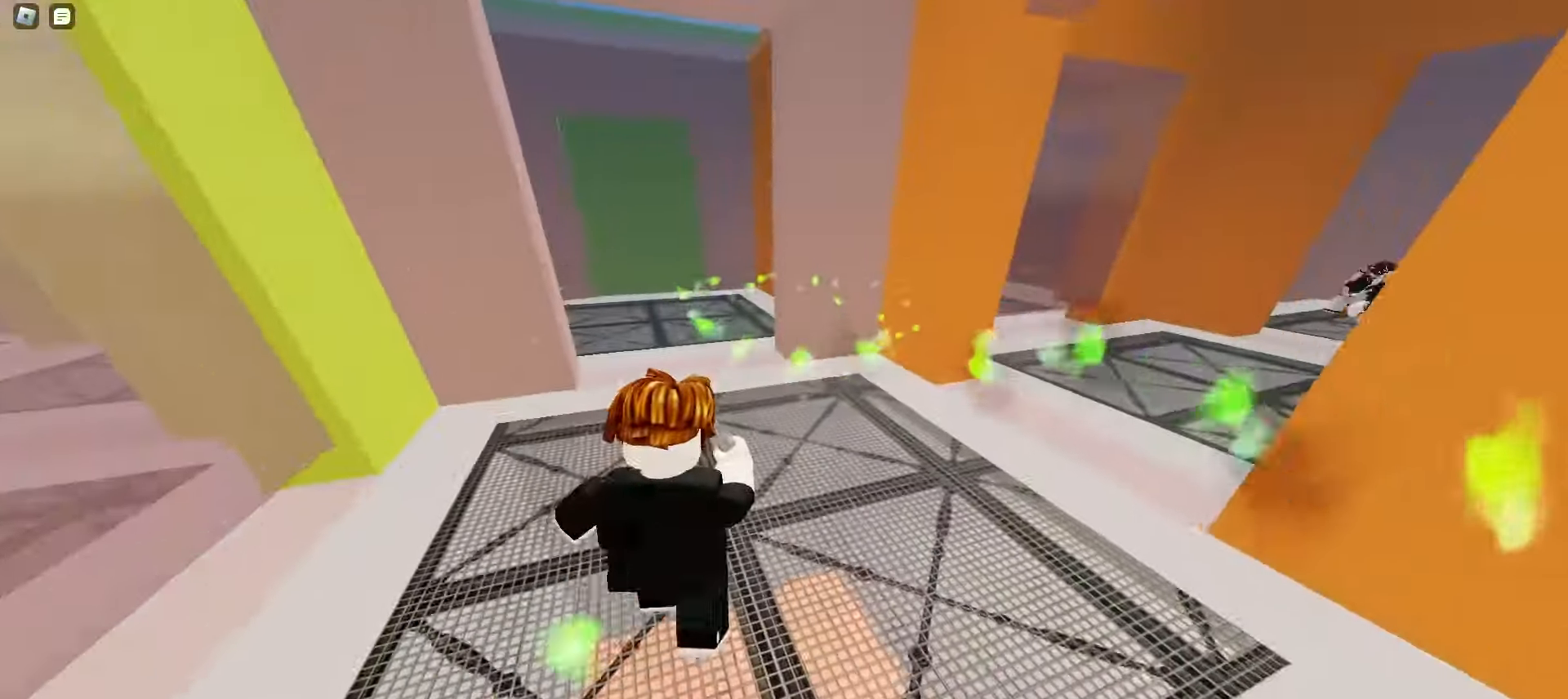
{"keys": ["d", "space", "w"], "mouse": []}
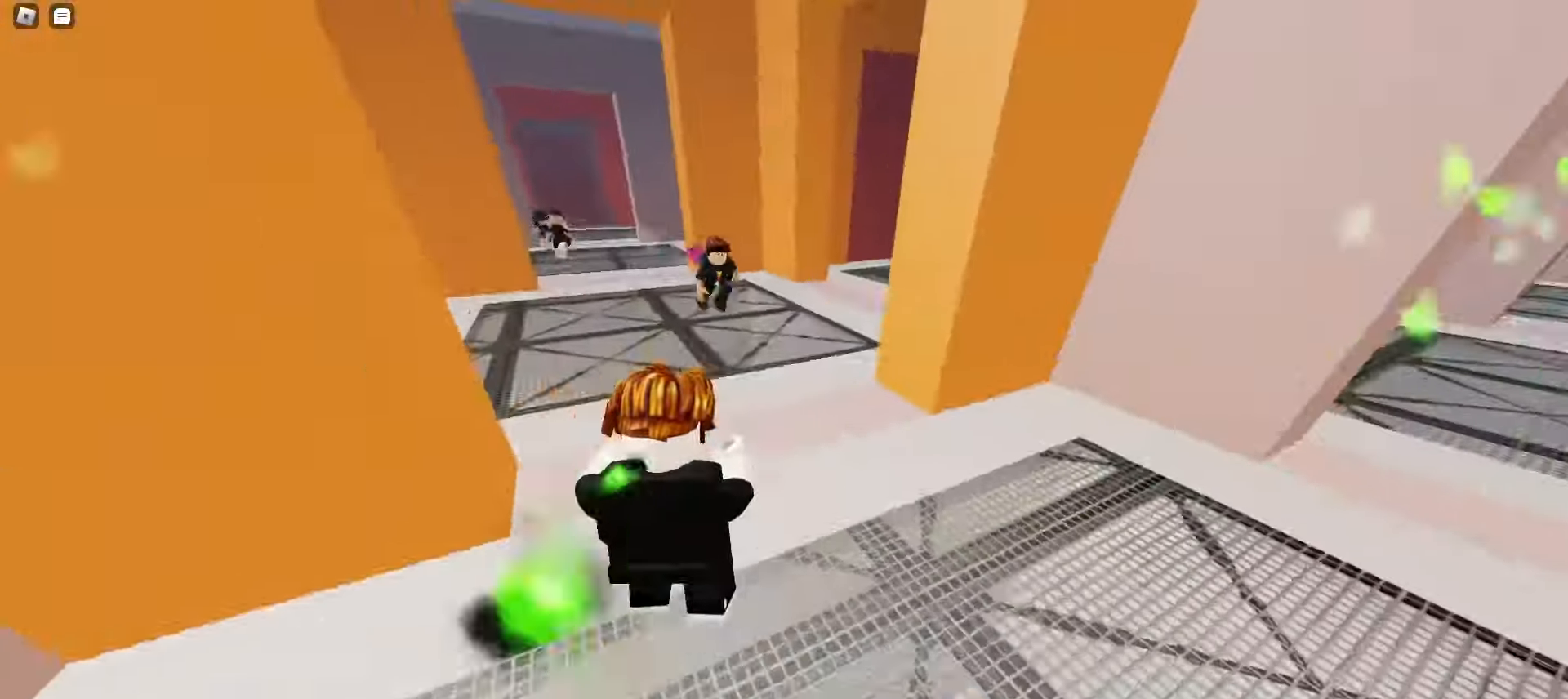
{"keys": ["d", "w"], "mouse": []}
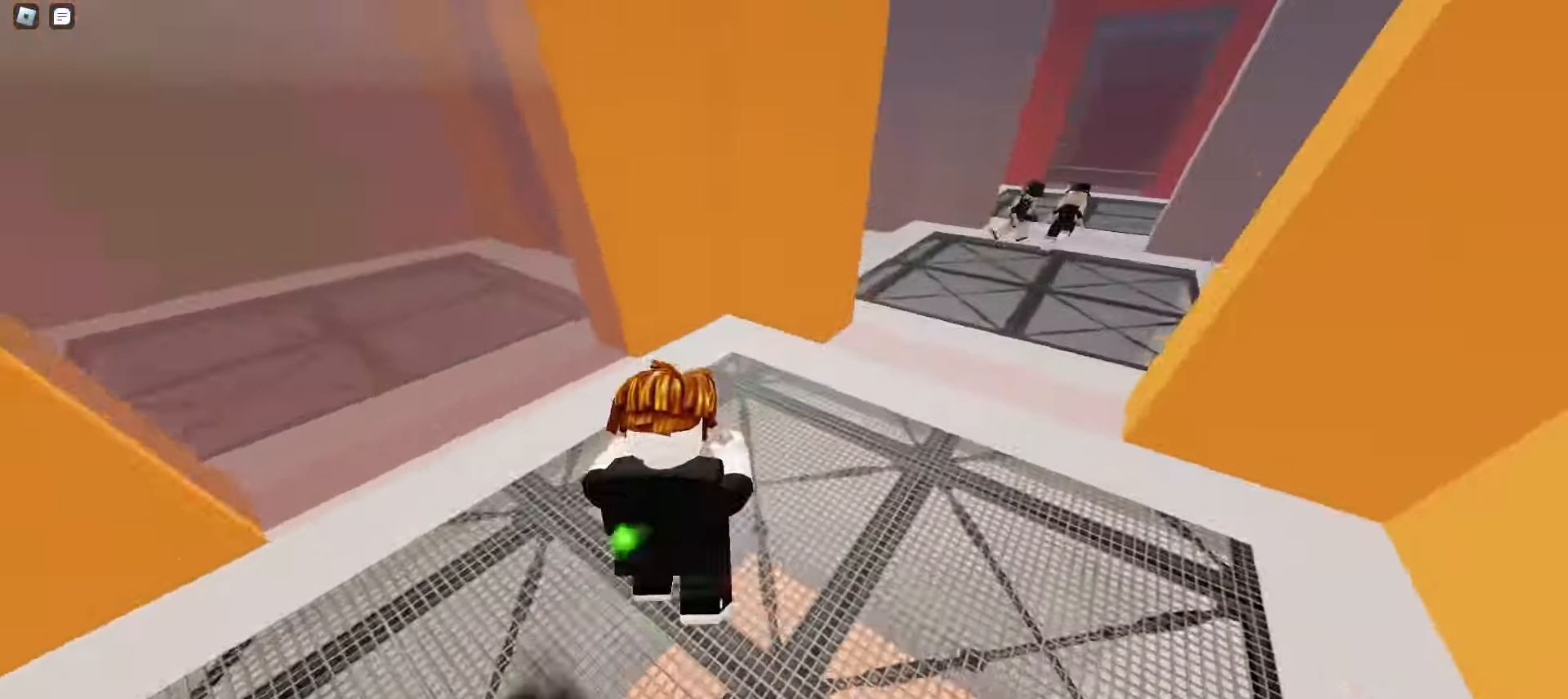
{"keys": ["a", "w"], "mouse": [], "events": [[267, "d", "up"], [283, "a", "down"]]}
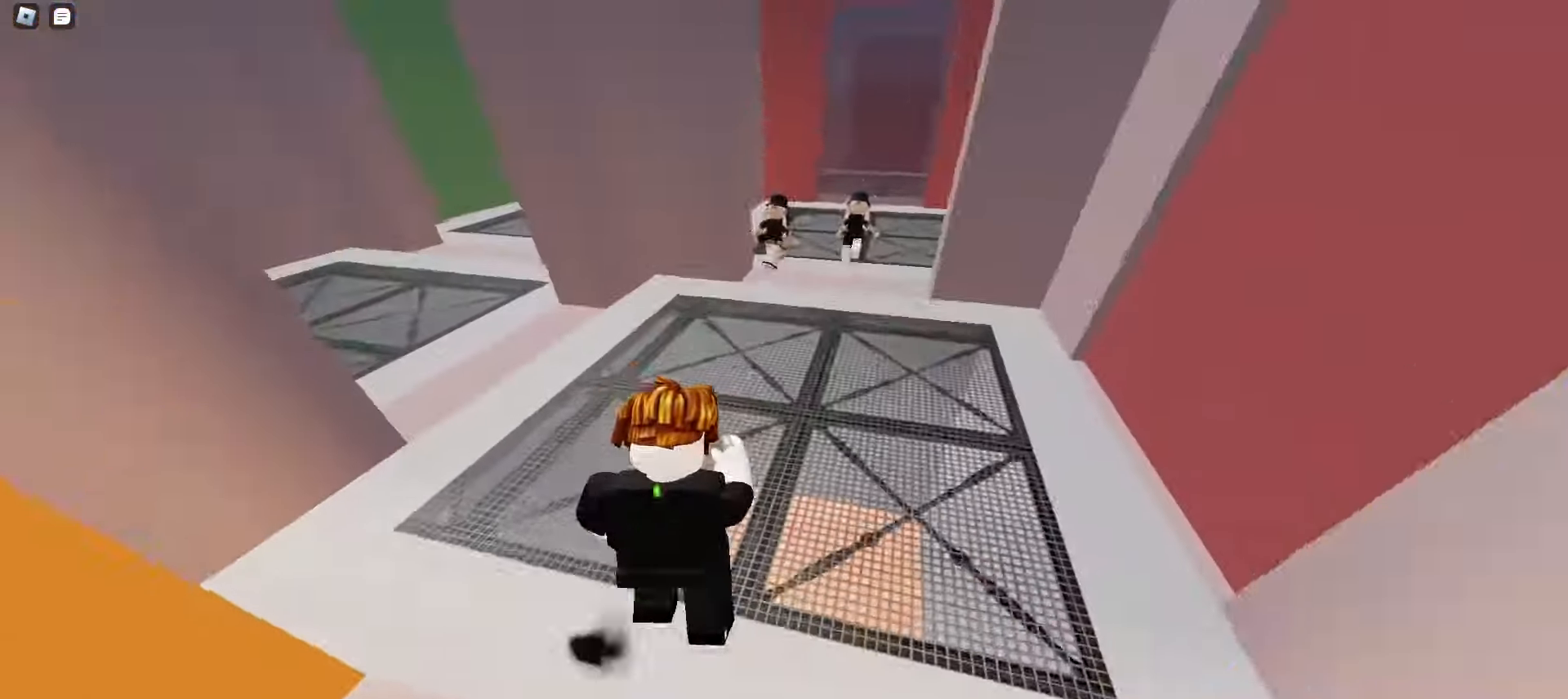
{"keys": ["d", "w"], "mouse": [], "events": [[67, "a", "up"], [117, "a", "down"], [183, "a", "up"], [233, "d", "down"]]}
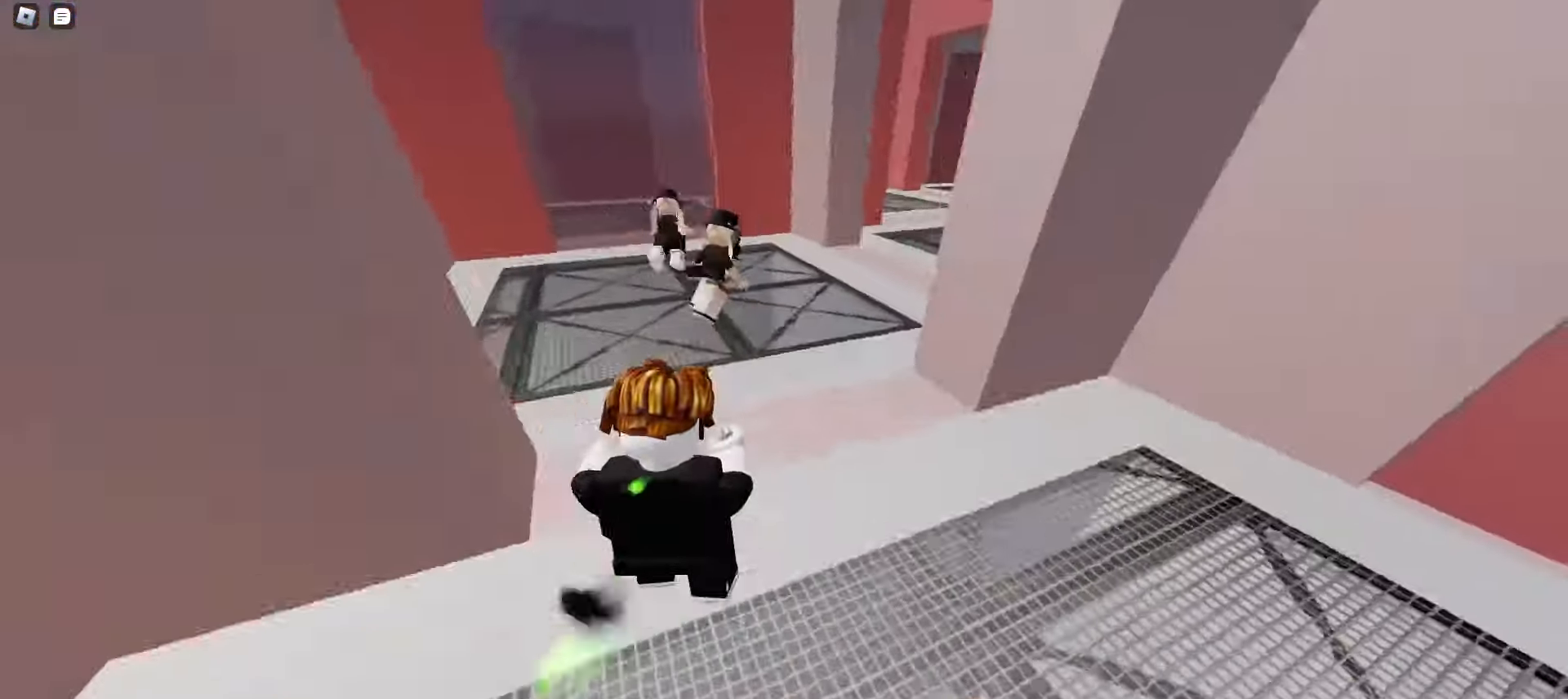
{"keys": ["d", "w"], "mouse": [], "events": [[67, "d", "up"], [100, "a", "down"], [283, "a", "up"], [300, "d", "down"]]}
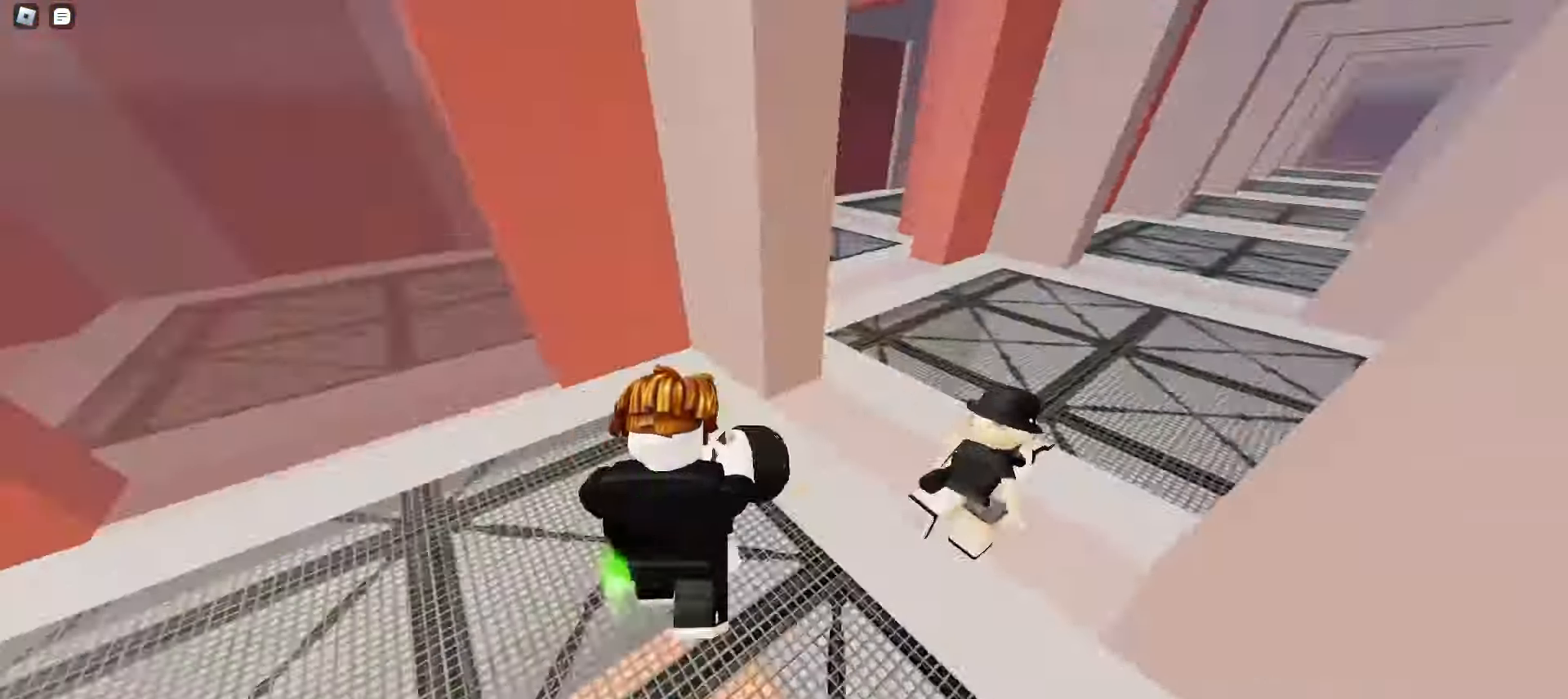
{"keys": ["a", "w"], "mouse": [], "events": [[267, "a", "down"], [267, "d", "up"]]}
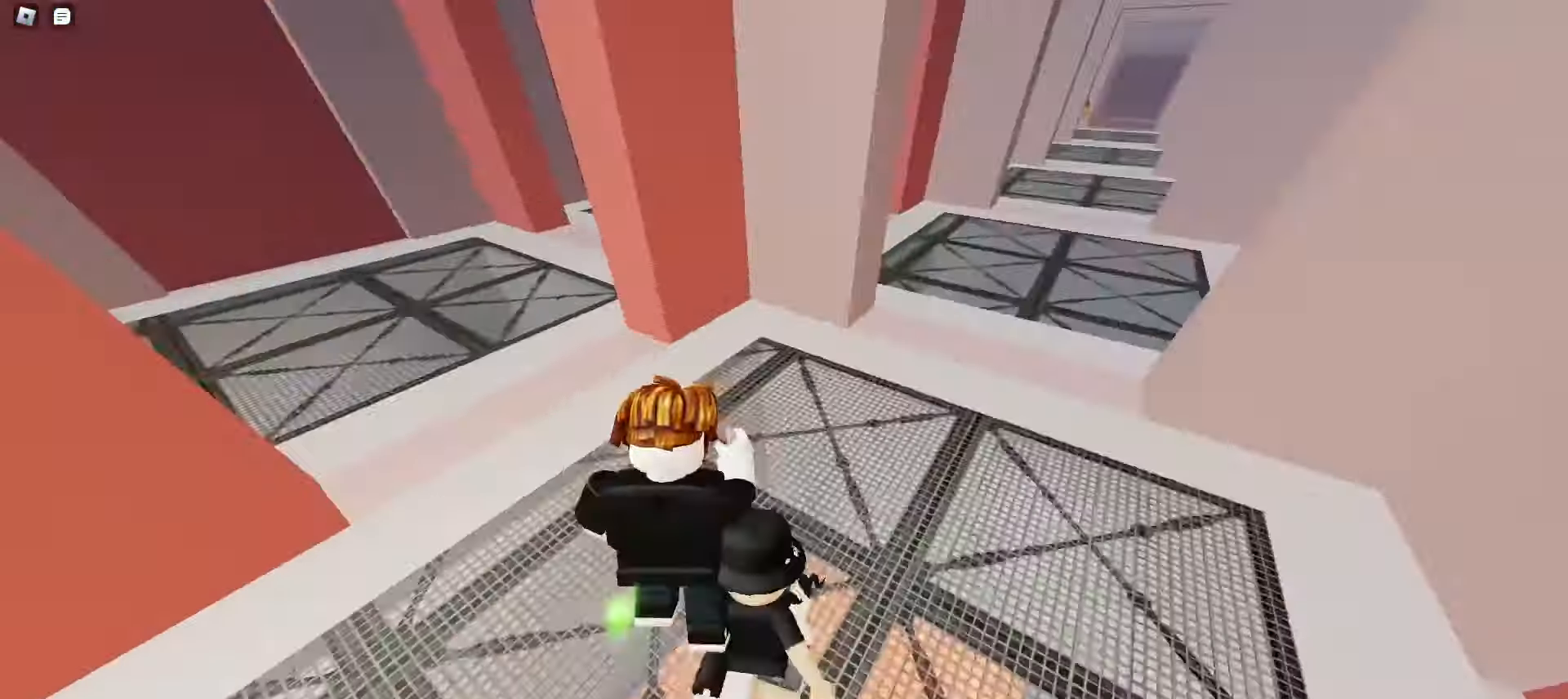
{"keys": ["d", "w"], "mouse": [], "events": [[283, "a", "up"], [317, "d", "down"]]}
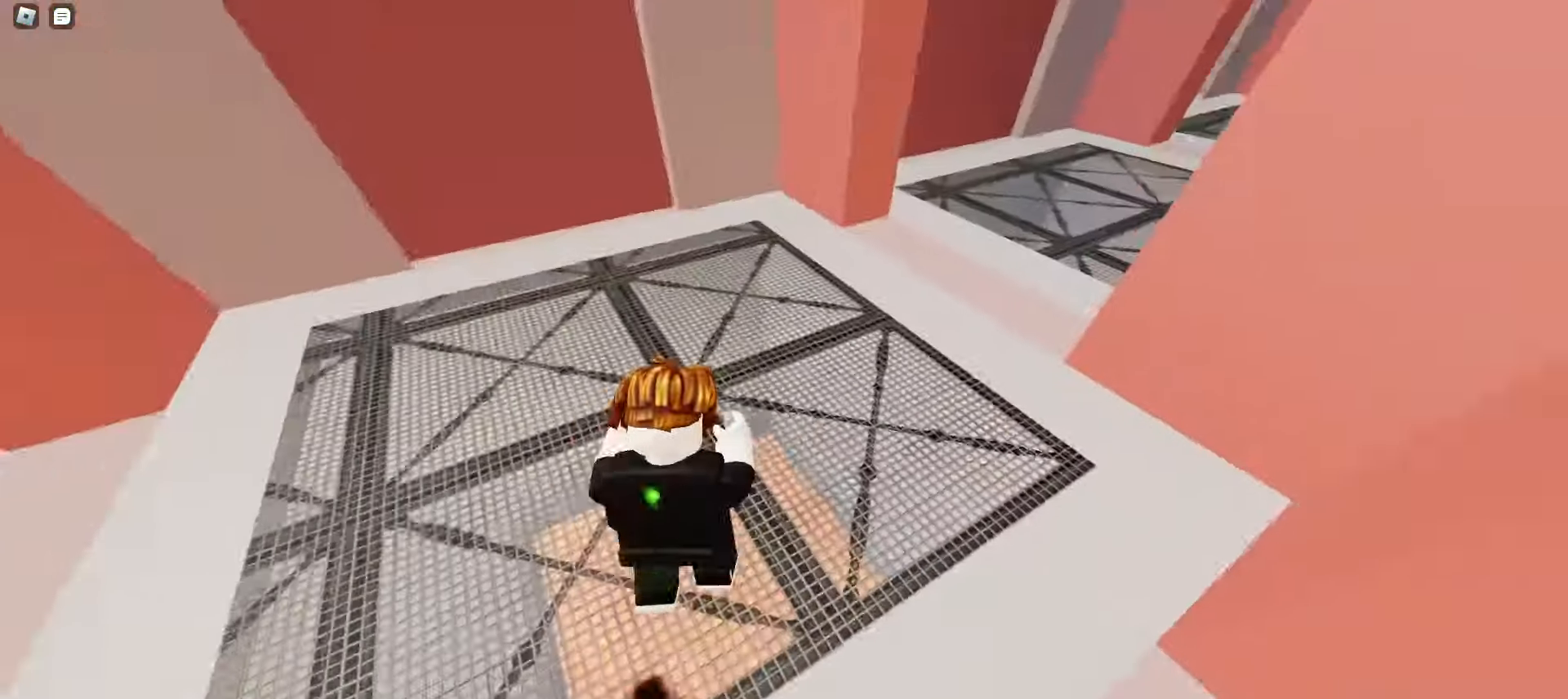
{"keys": ["d", "space", "w"], "mouse": []}
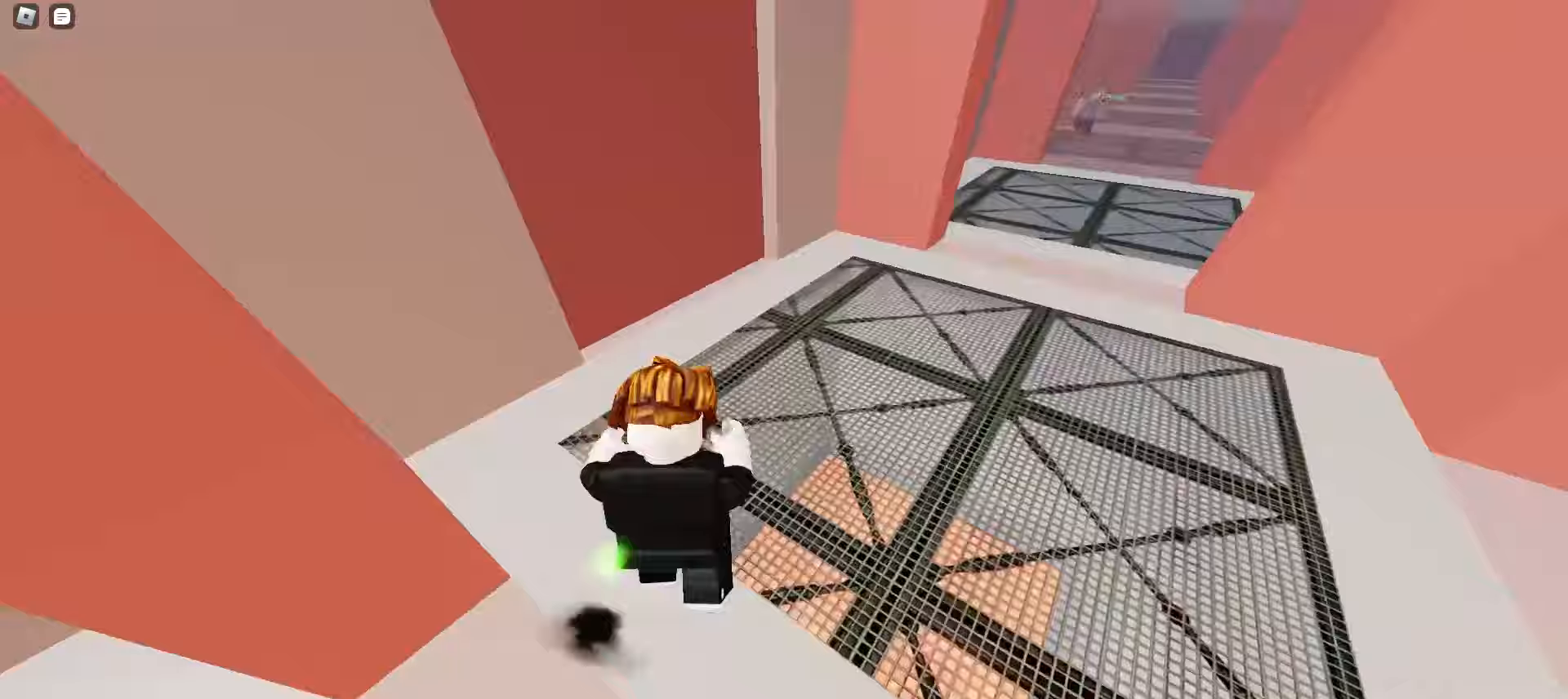
{"keys": ["a", "w"], "mouse": []}
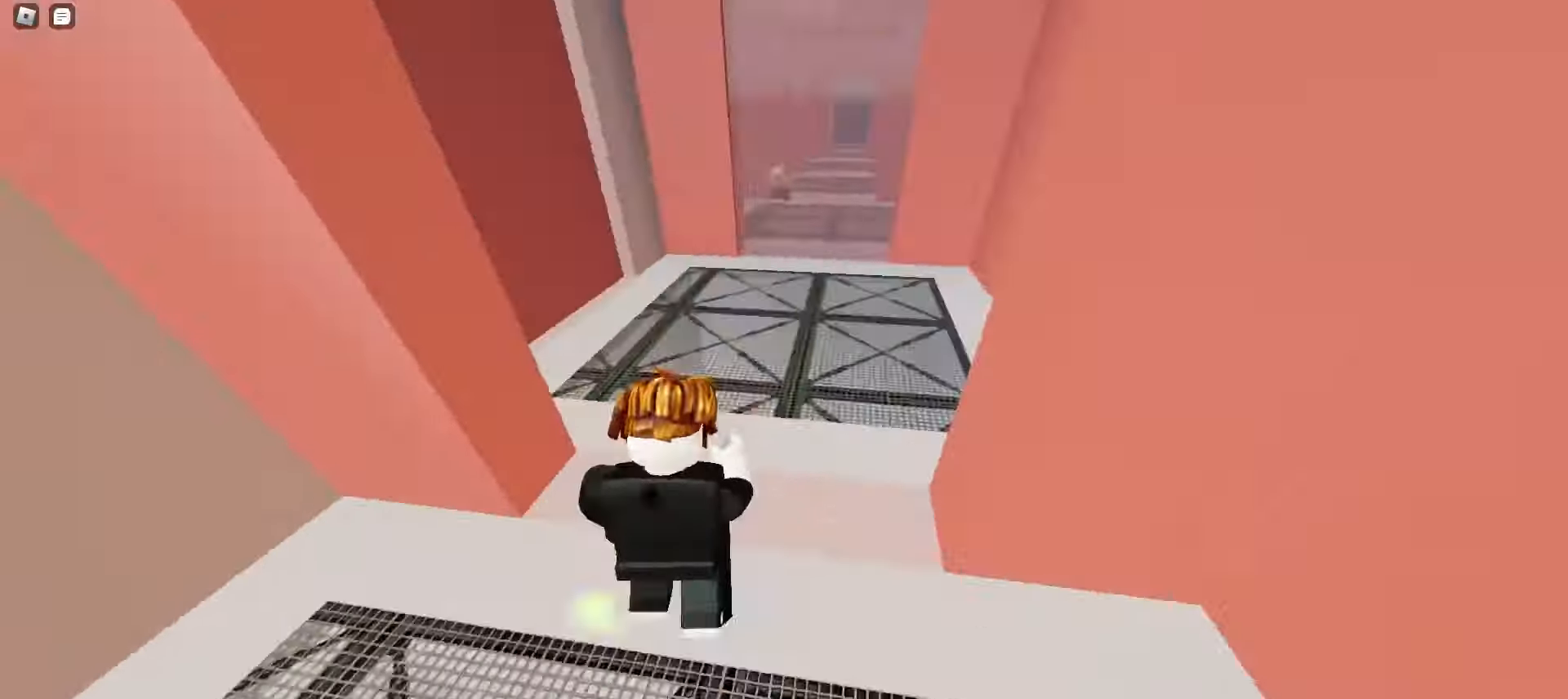
{"keys": ["d", "space", "w"], "mouse": []}
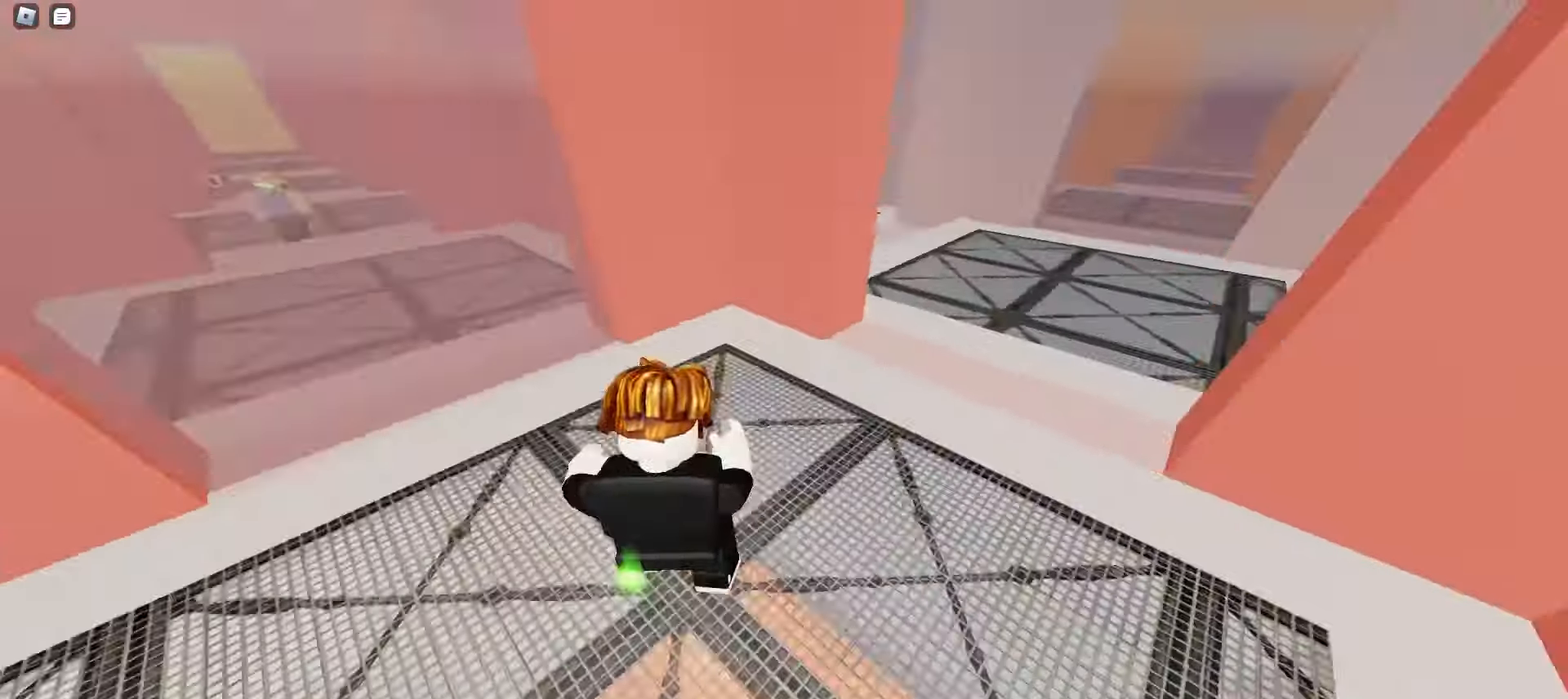
{"keys": ["a", "space", "w"], "mouse": [], "events": [[317, "a", "down"], [317, "d", "up"]]}
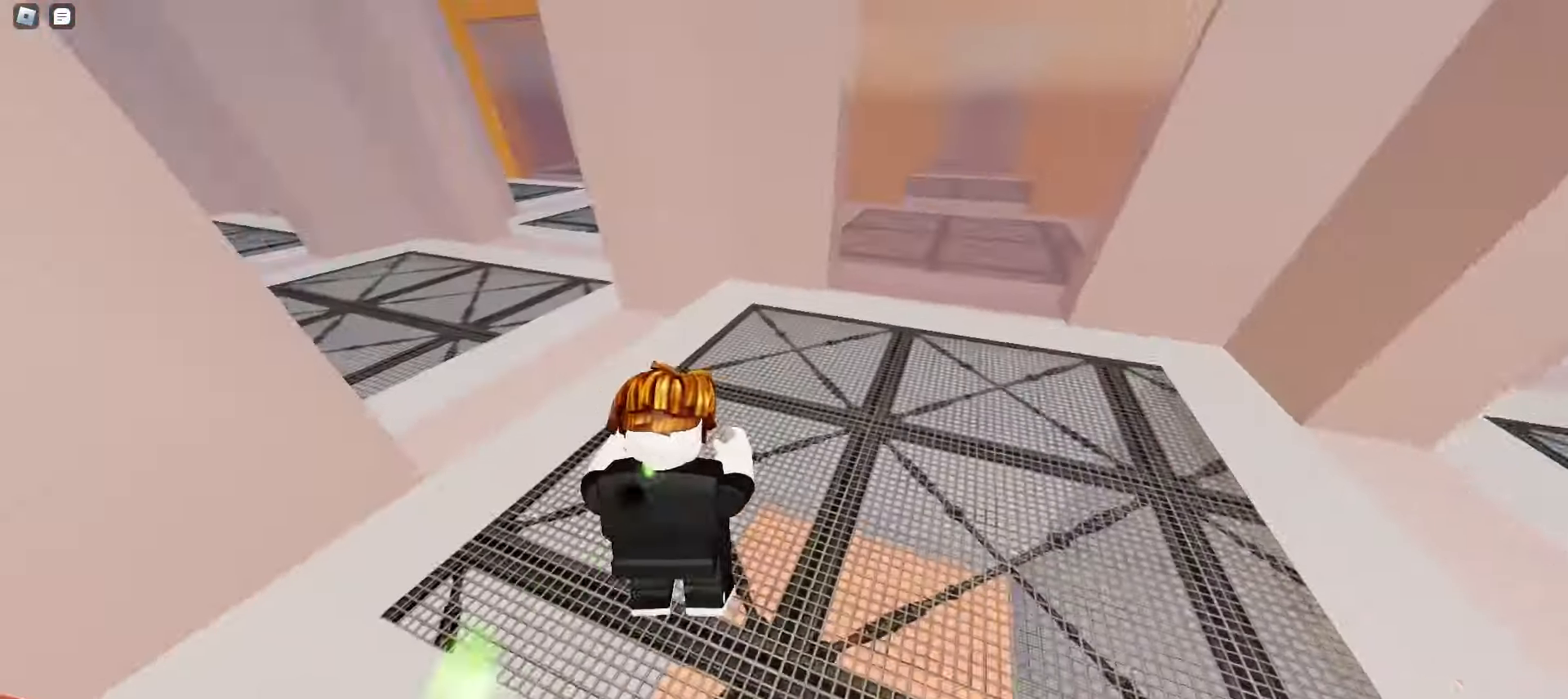
{"keys": ["a", "w"], "mouse": []}
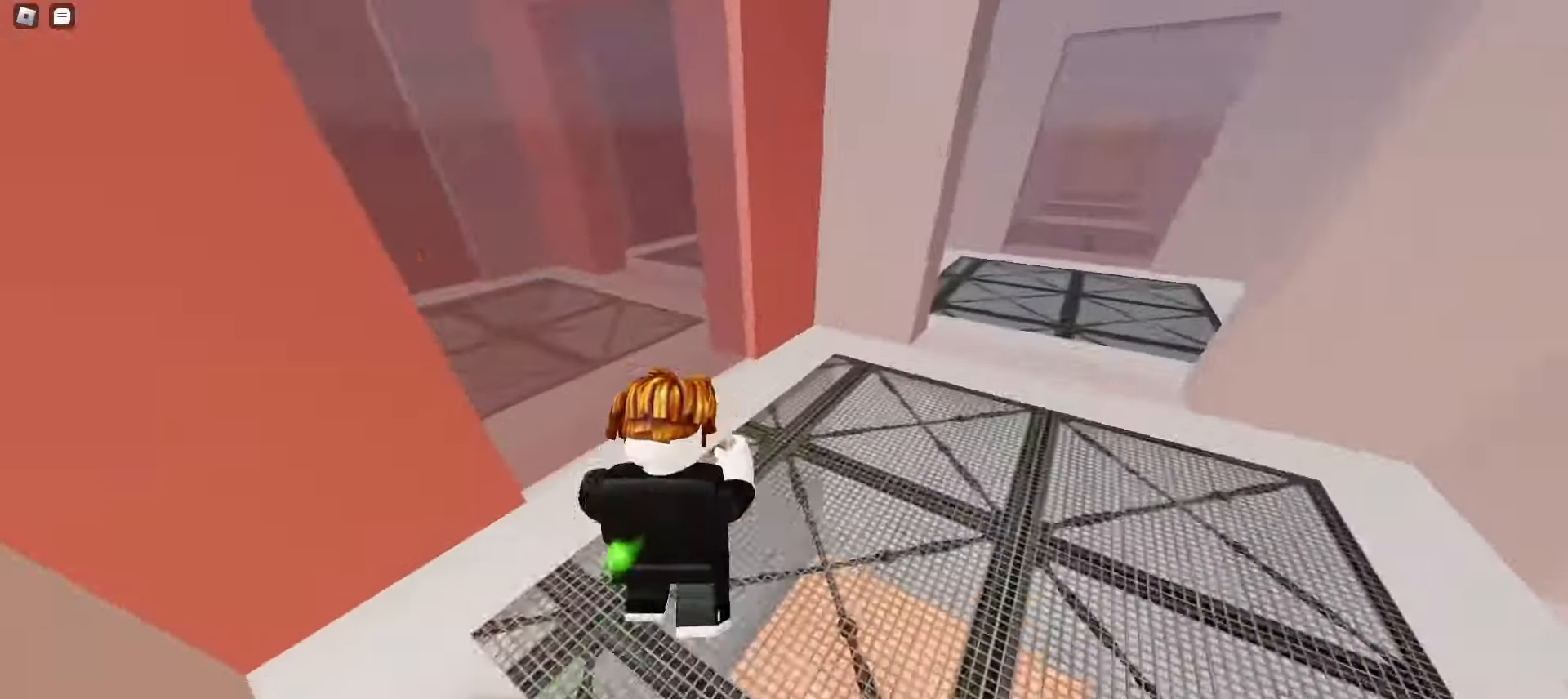
{"keys": ["a", "w"], "mouse": [], "events": [[100, "a", "up"], [100, "d", "down"], [483, "a", "down"], [500, "d", "up"]]}
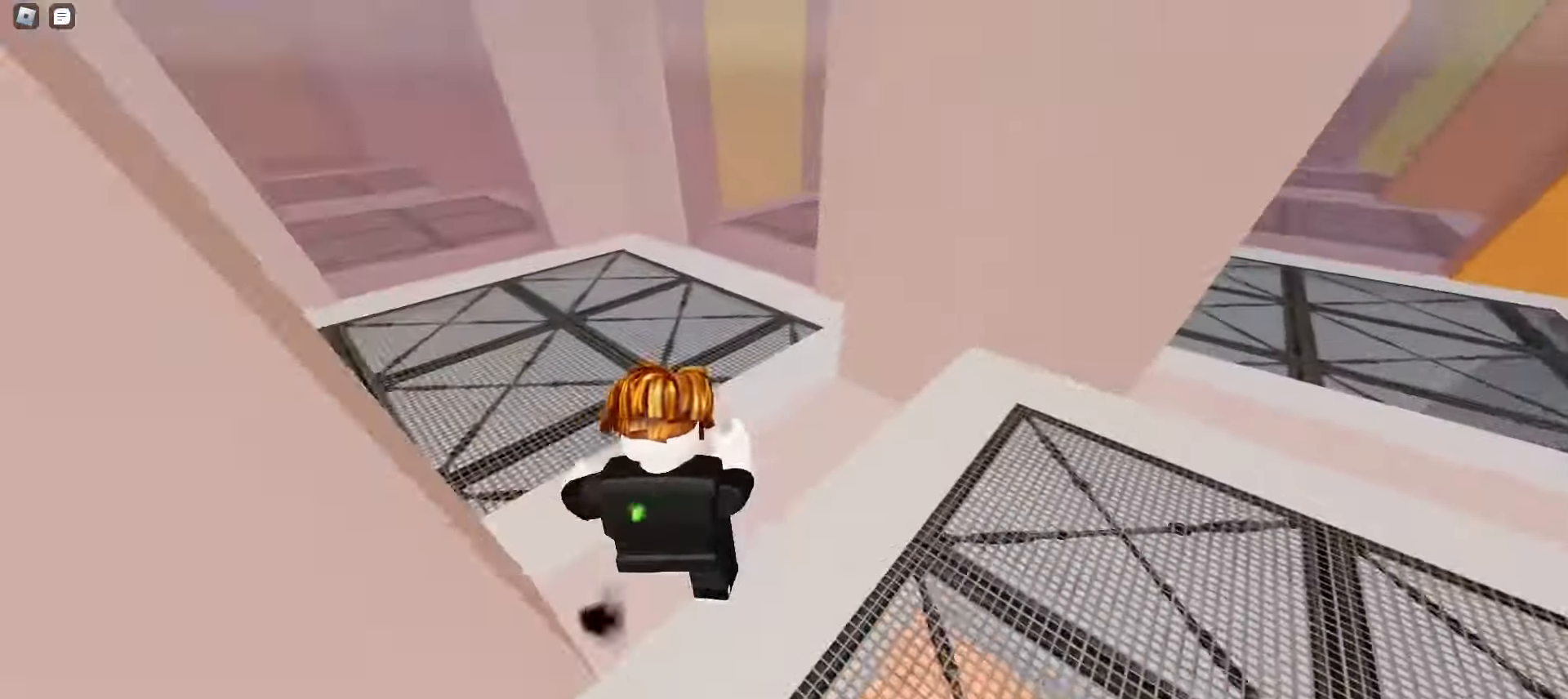
{"keys": ["a", "space", "w"], "mouse": []}